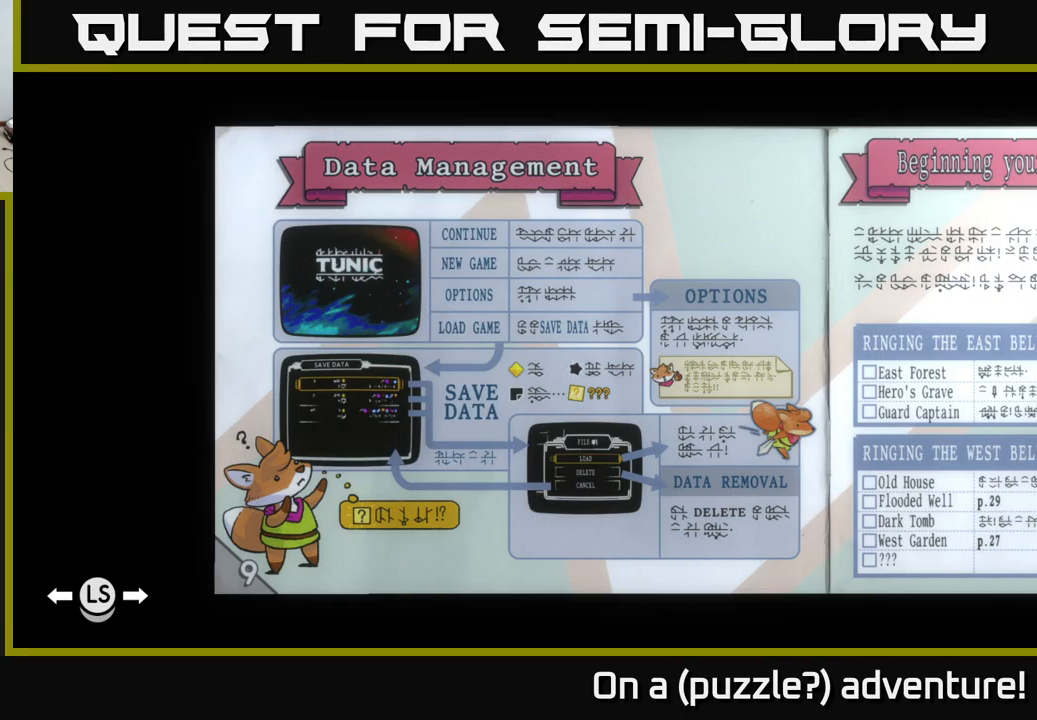
Gameplay with a controller (Xbox layout); each line is a JSON object with the inputs held at the frame after it. "events" lists button and stick changes between this image and that frame as [ms after this image, input, new state], when the widget could be followed in between.
{"buttons": [], "left_stick": "up", "right_stick": "center", "events": [[417, "left_stick", "up"]]}
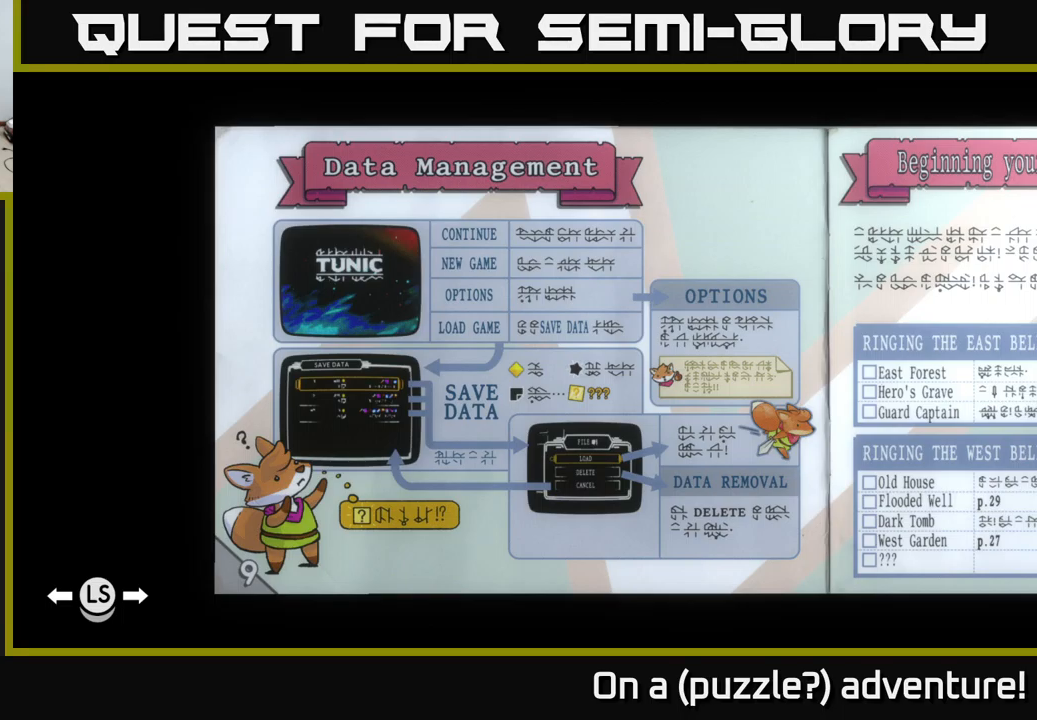
{"buttons": [], "left_stick": "center", "right_stick": "center", "events": [[17, "left_stick", "center"]]}
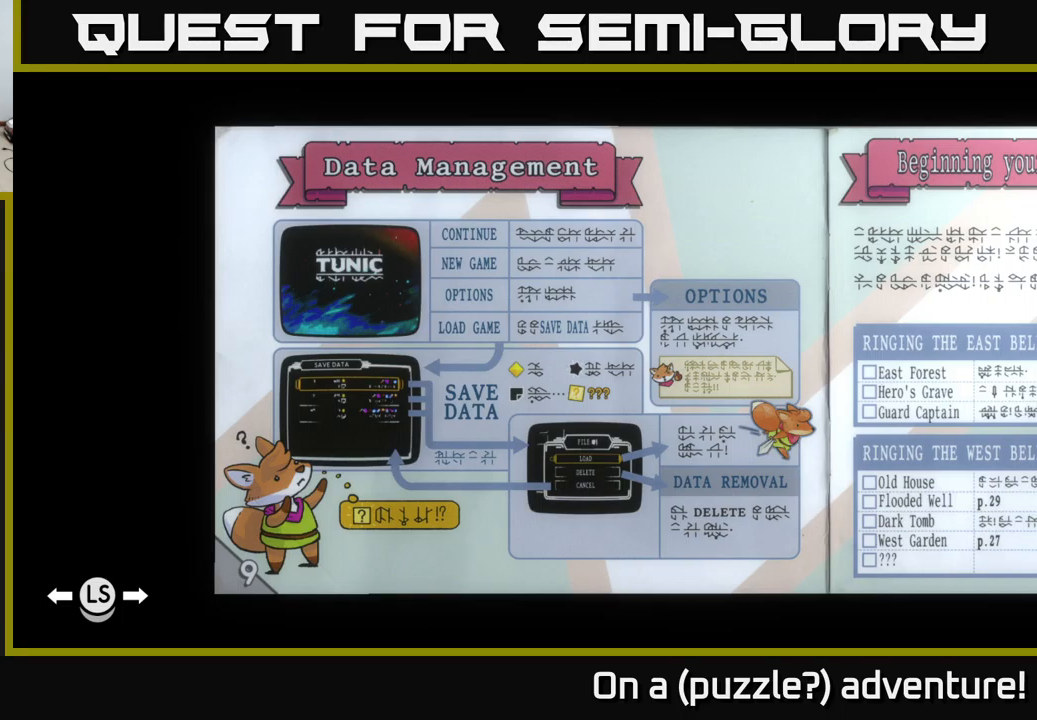
{"buttons": [], "left_stick": "left", "right_stick": "center", "events": [[17, "left_stick", "up-right"], [233, "left_stick", "center"], [417, "left_stick", "left"]]}
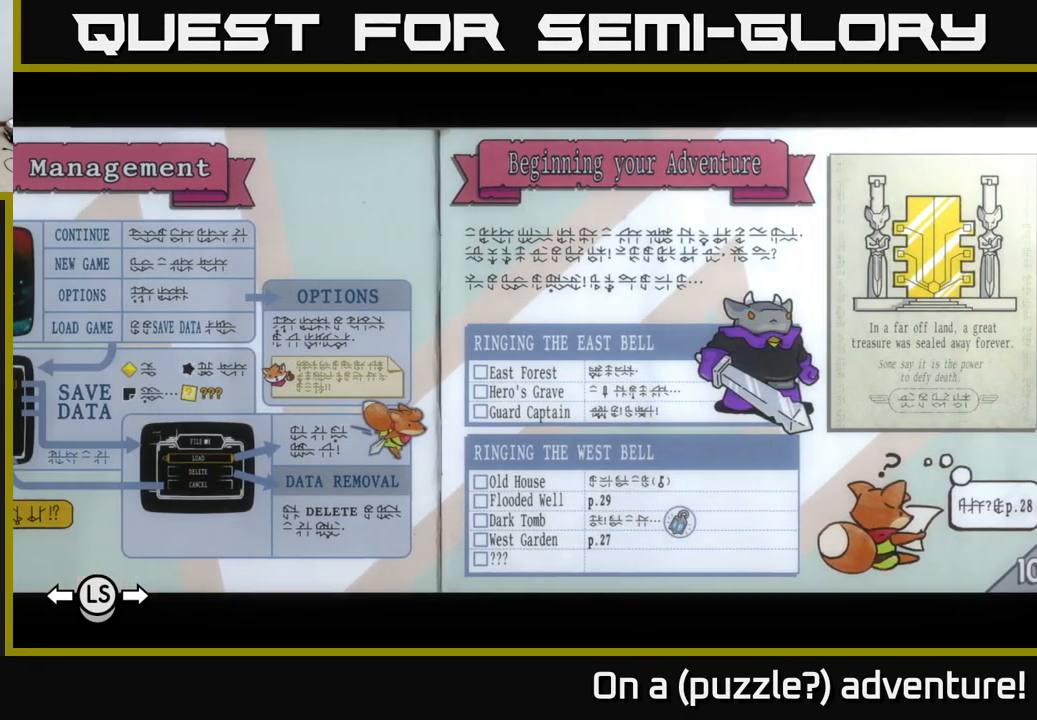
{"buttons": [], "left_stick": "center", "right_stick": "center", "events": [[116, "left_stick", "center"]]}
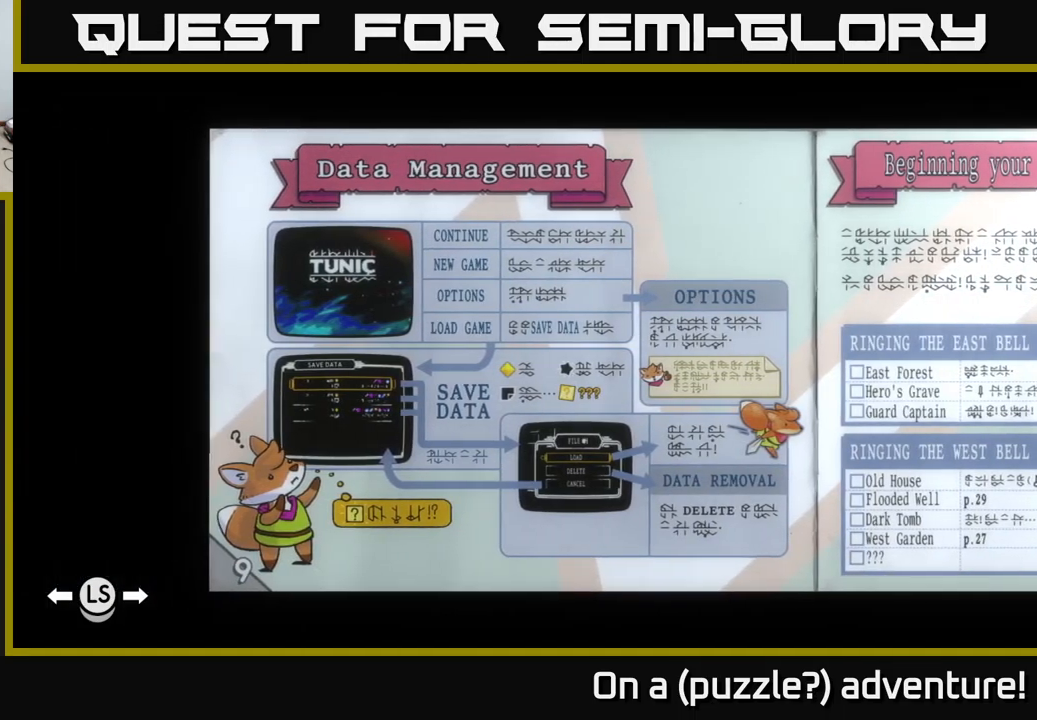
{"buttons": [], "left_stick": "center", "right_stick": "center", "events": [[167, "A", "down"], [350, "A", "up"]]}
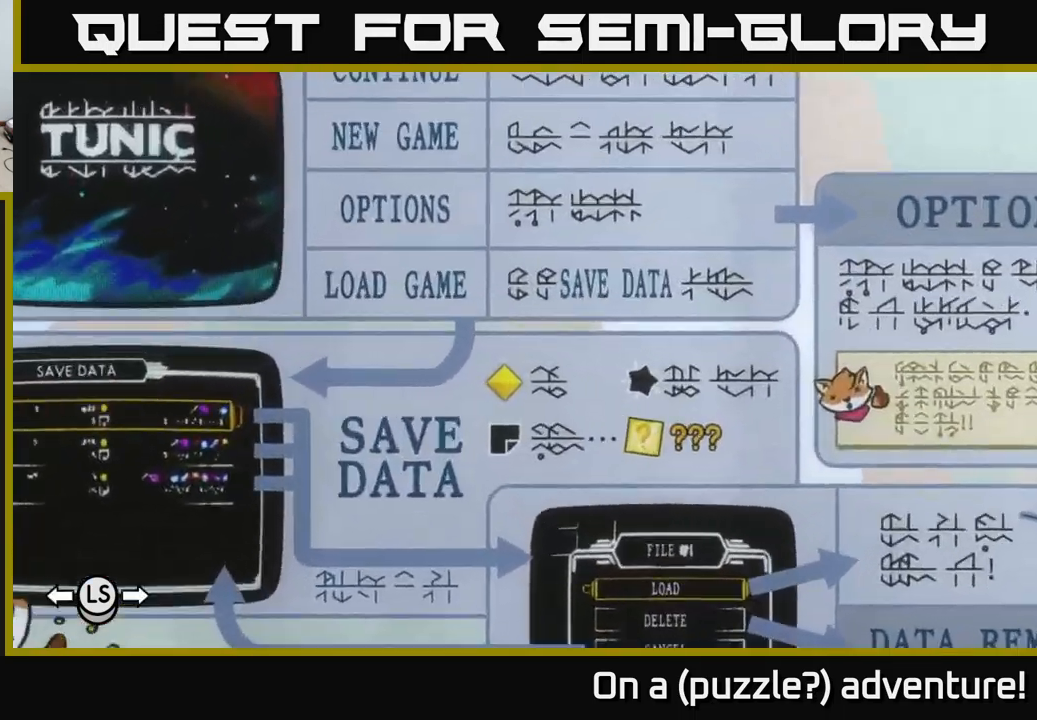
{"buttons": [], "left_stick": "down-left", "right_stick": "center", "events": [[234, "left_stick", "down"], [417, "left_stick", "down-left"]]}
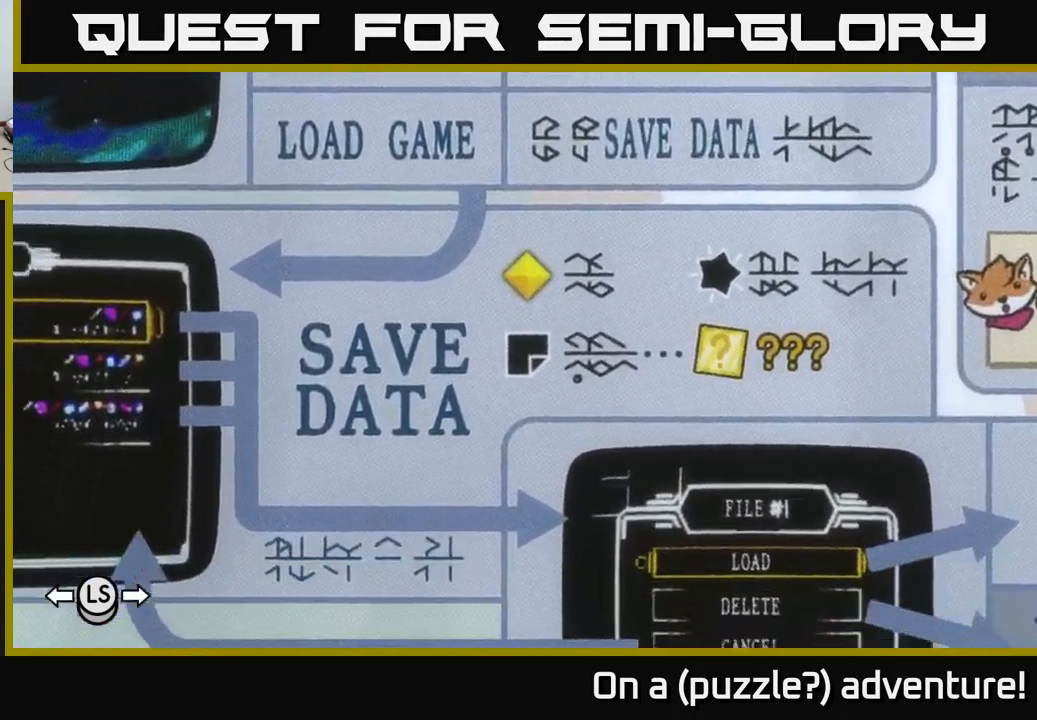
{"buttons": [], "left_stick": "center", "right_stick": "center", "events": [[284, "left_stick", "up-left"], [367, "left_stick", "center"]]}
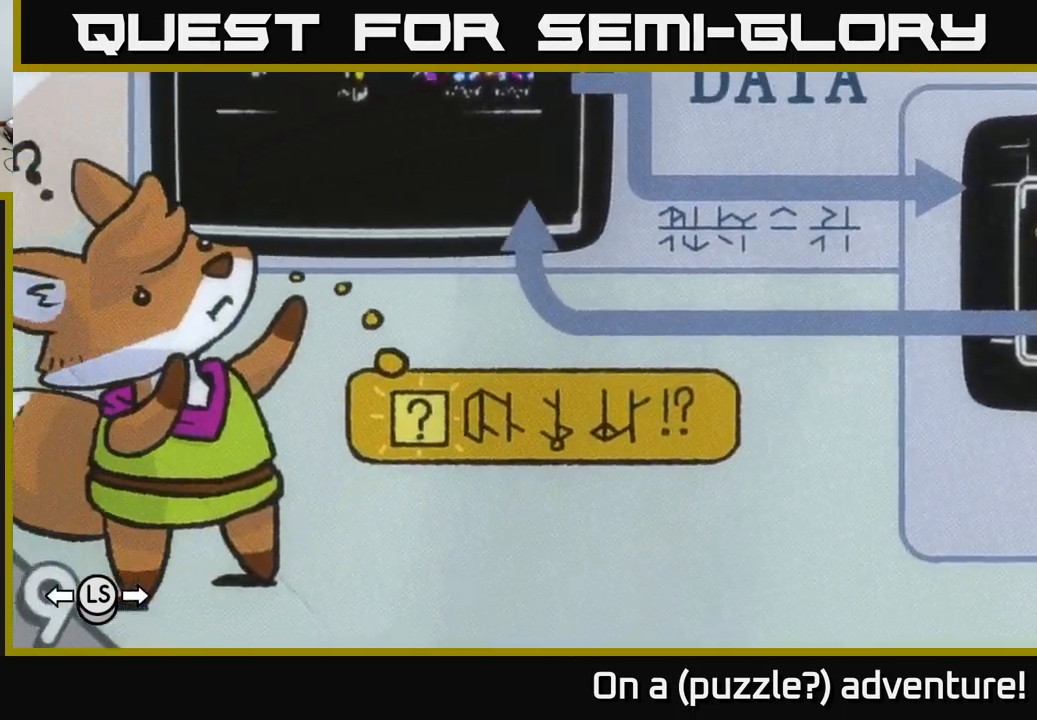
{"buttons": [], "left_stick": "up-right", "right_stick": "center", "events": [[150, "left_stick", "up"], [484, "left_stick", "up-right"]]}
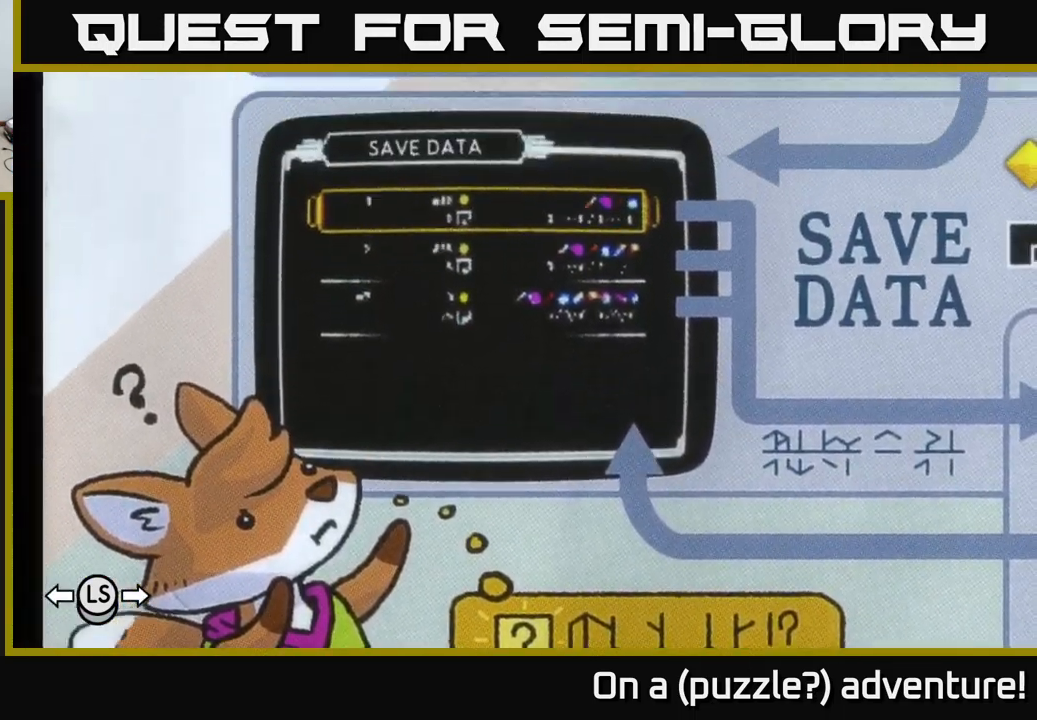
{"buttons": [], "left_stick": "down", "right_stick": "center", "events": [[167, "left_stick", "right"], [384, "left_stick", "down"]]}
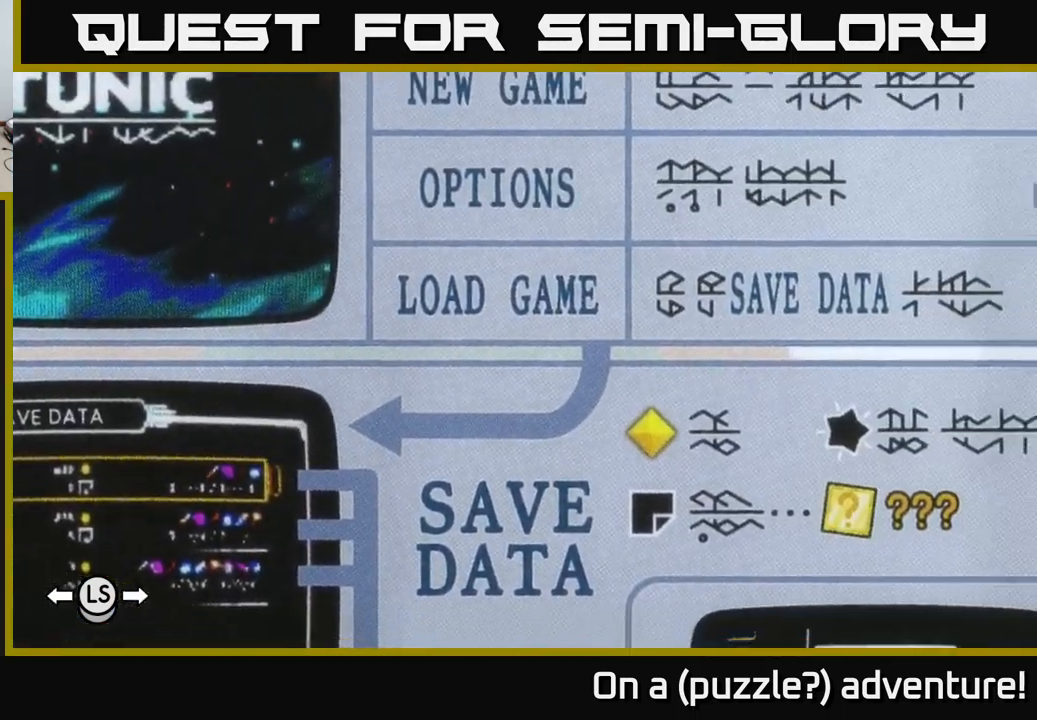
{"buttons": [], "left_stick": "up-left", "right_stick": "center", "events": [[117, "left_stick", "down-left"], [350, "left_stick", "left"], [450, "left_stick", "up-left"]]}
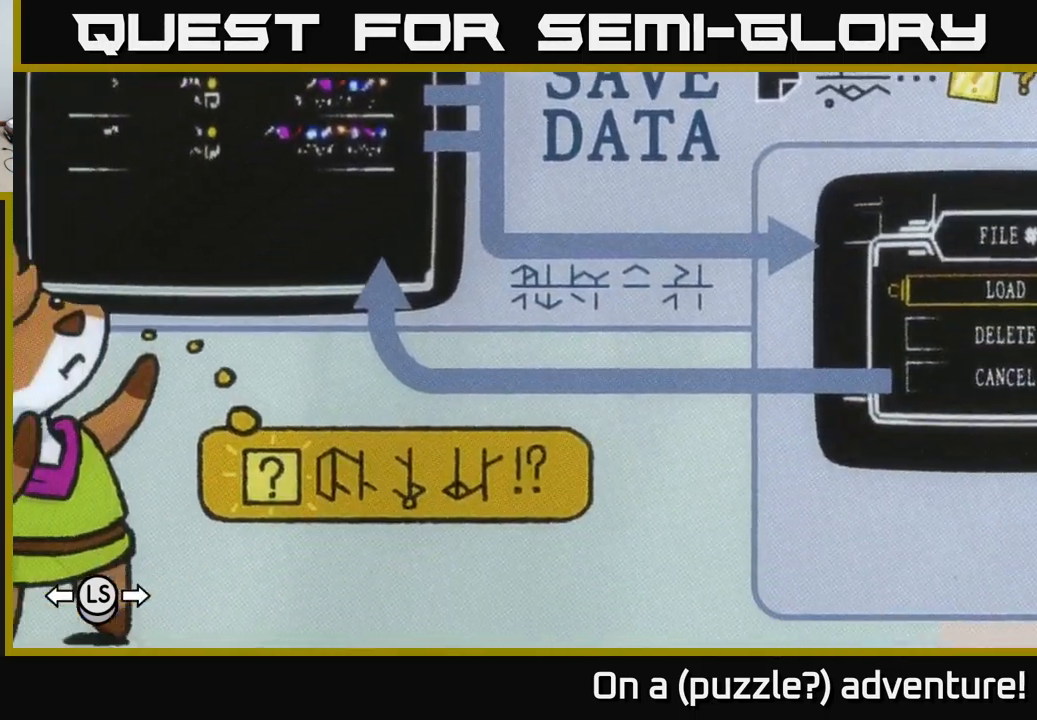
{"buttons": [], "left_stick": "down", "right_stick": "center", "events": [[34, "left_stick", "up"], [117, "left_stick", "up-right"], [500, "left_stick", "down"]]}
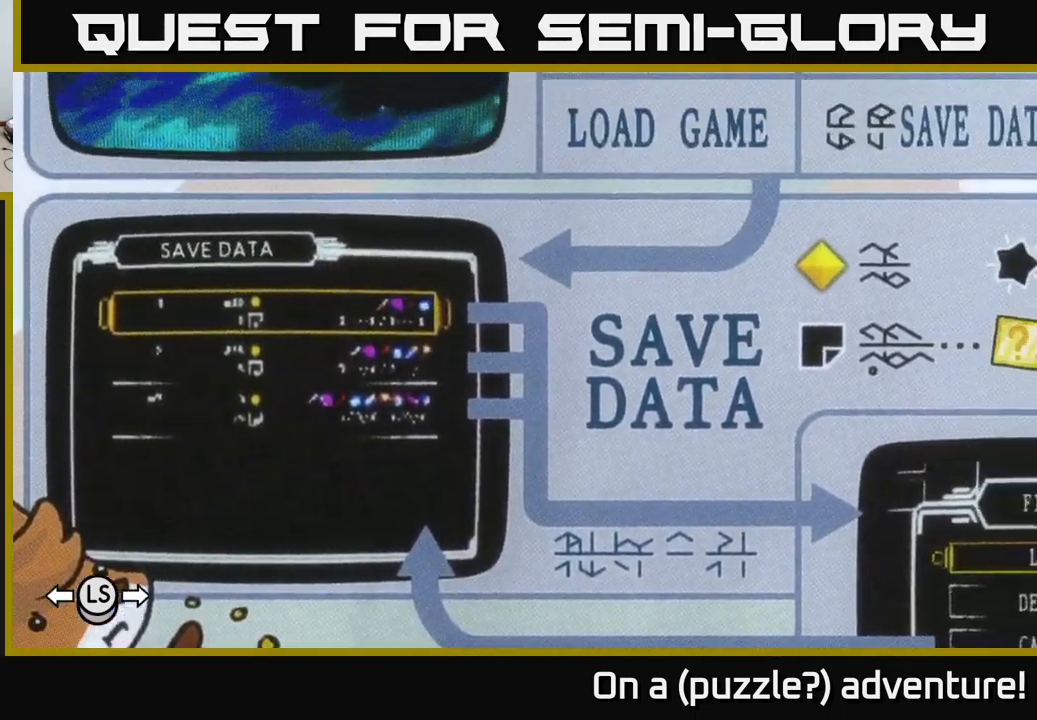
{"buttons": [], "left_stick": "center", "right_stick": "center", "events": [[17, "left_stick", "down-left"], [200, "left_stick", "center"]]}
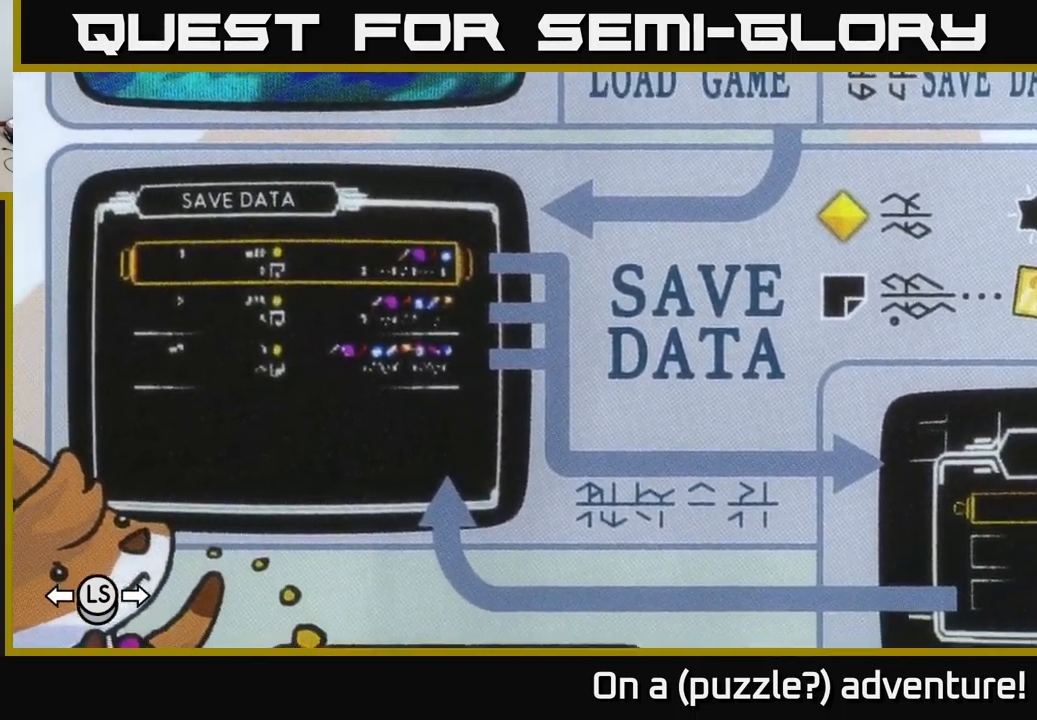
{"buttons": [], "left_stick": "right", "right_stick": "center", "events": [[17, "left_stick", "down-left"], [267, "left_stick", "center"], [334, "left_stick", "right"]]}
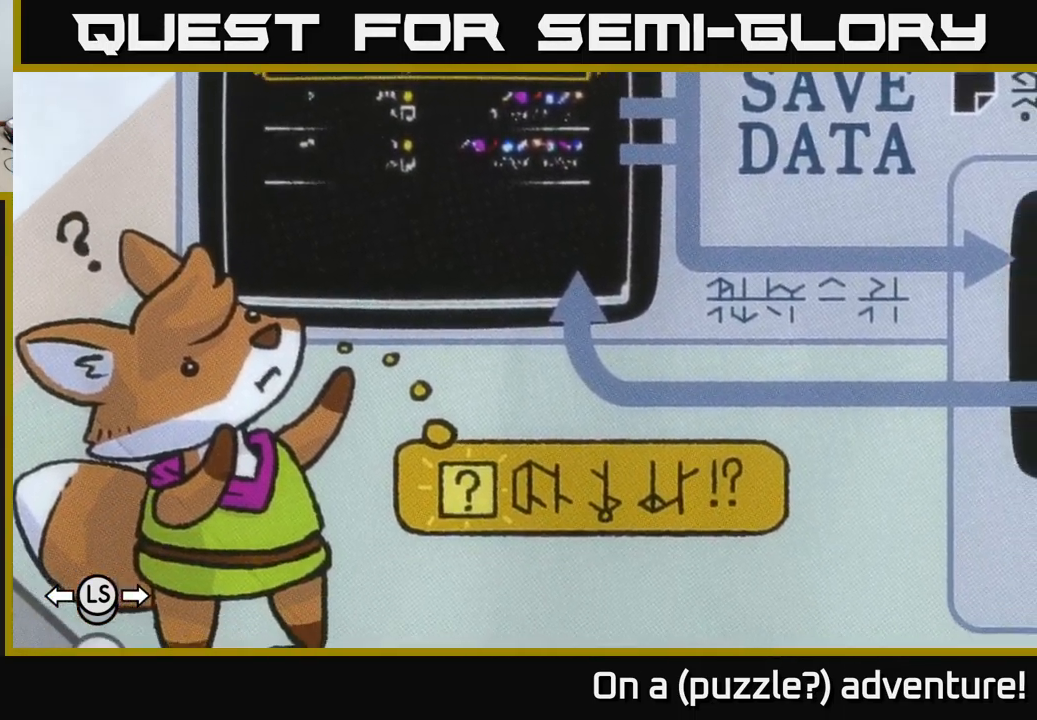
{"buttons": [], "left_stick": "down", "right_stick": "center", "events": [[50, "left_stick", "up"], [234, "left_stick", "center"], [501, "left_stick", "down"]]}
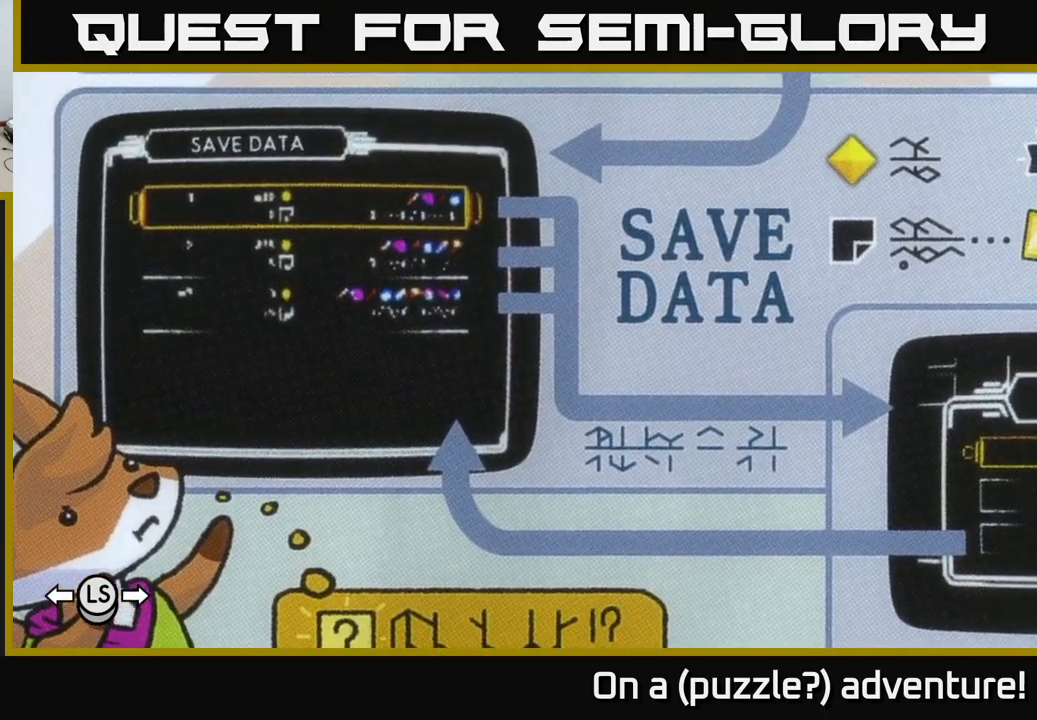
{"buttons": [], "left_stick": "center", "right_stick": "center", "events": [[150, "left_stick", "down-right"], [316, "left_stick", "center"]]}
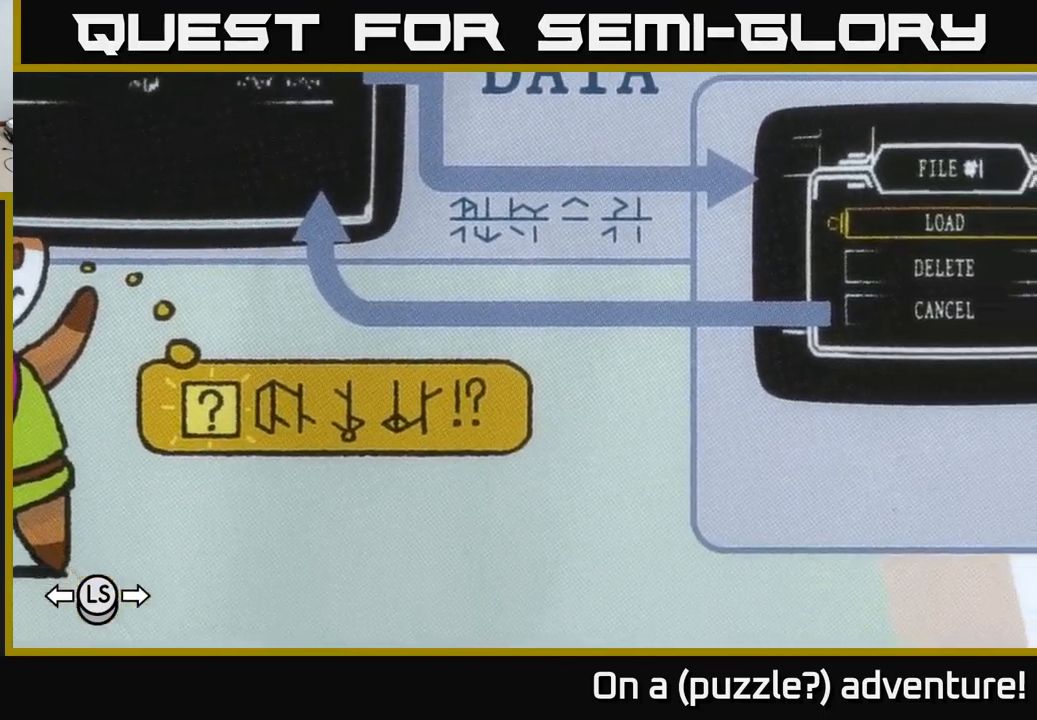
{"buttons": [], "left_stick": "center", "right_stick": "center", "events": [[66, "left_stick", "up-right"], [116, "left_stick", "right"], [350, "left_stick", "up"], [400, "left_stick", "center"]]}
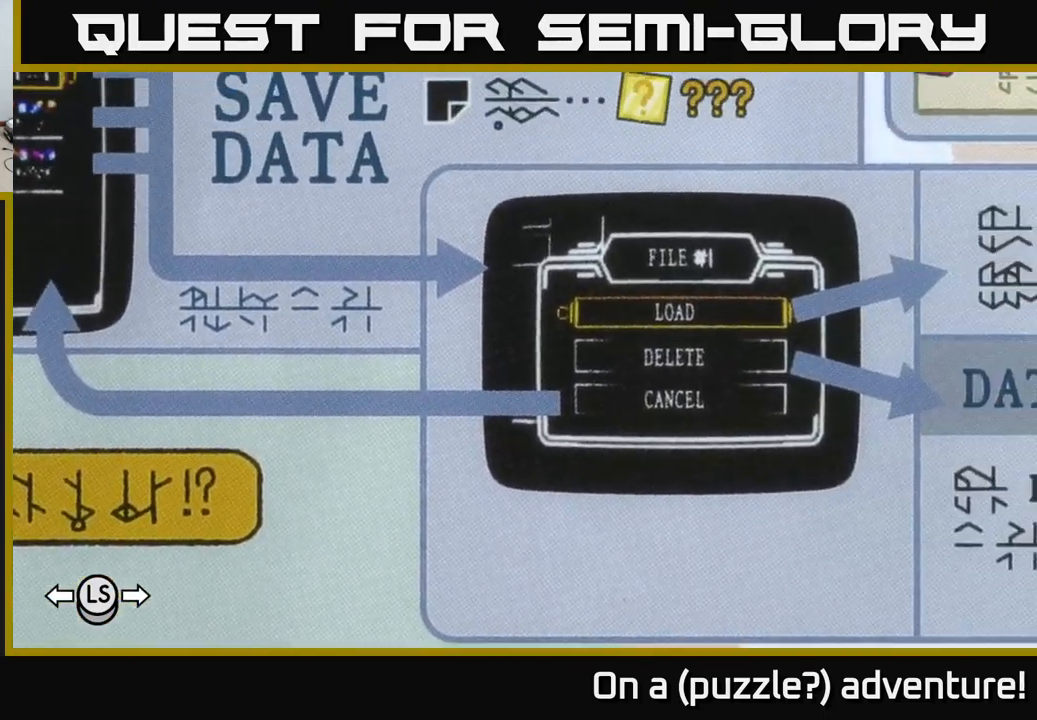
{"buttons": [], "left_stick": "center", "right_stick": "center", "events": [[116, "A", "down"], [283, "A", "up"]]}
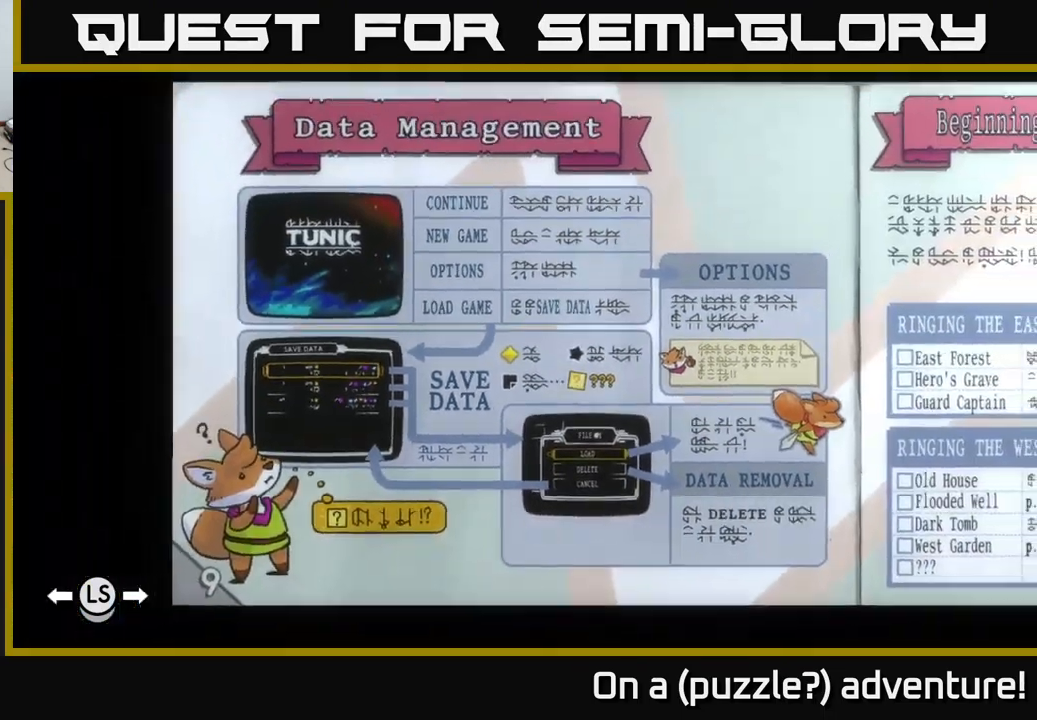
{"buttons": ["A"], "left_stick": "center", "right_stick": "center", "events": [[500, "A", "down"]]}
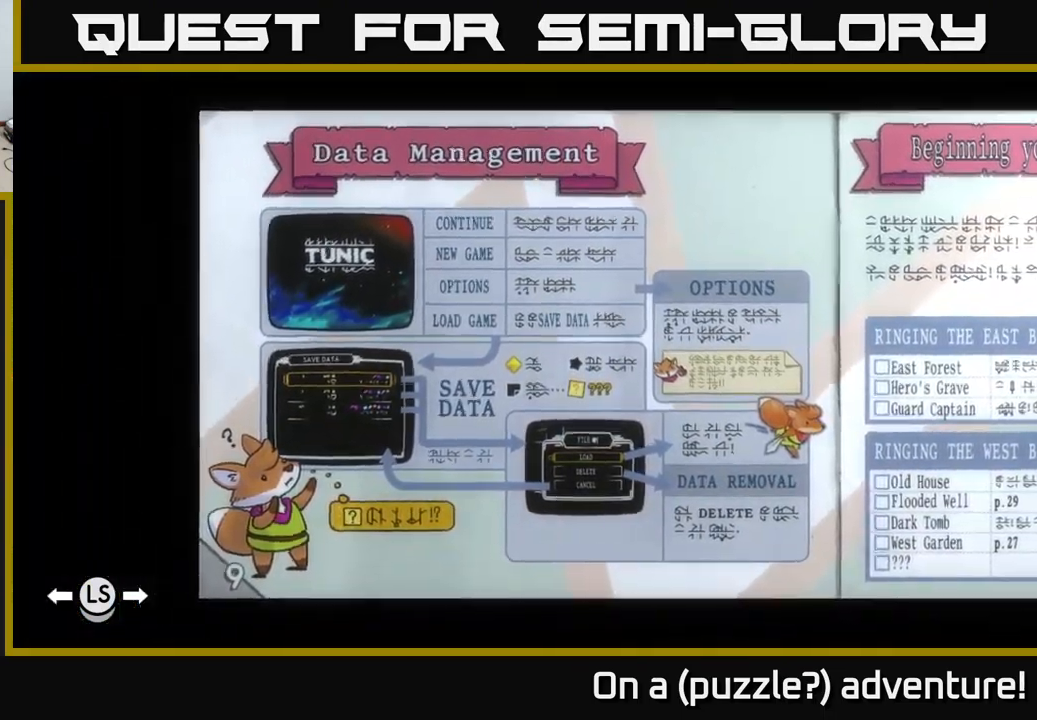
{"buttons": [], "left_stick": "center", "right_stick": "center", "events": [[133, "A", "up"]]}
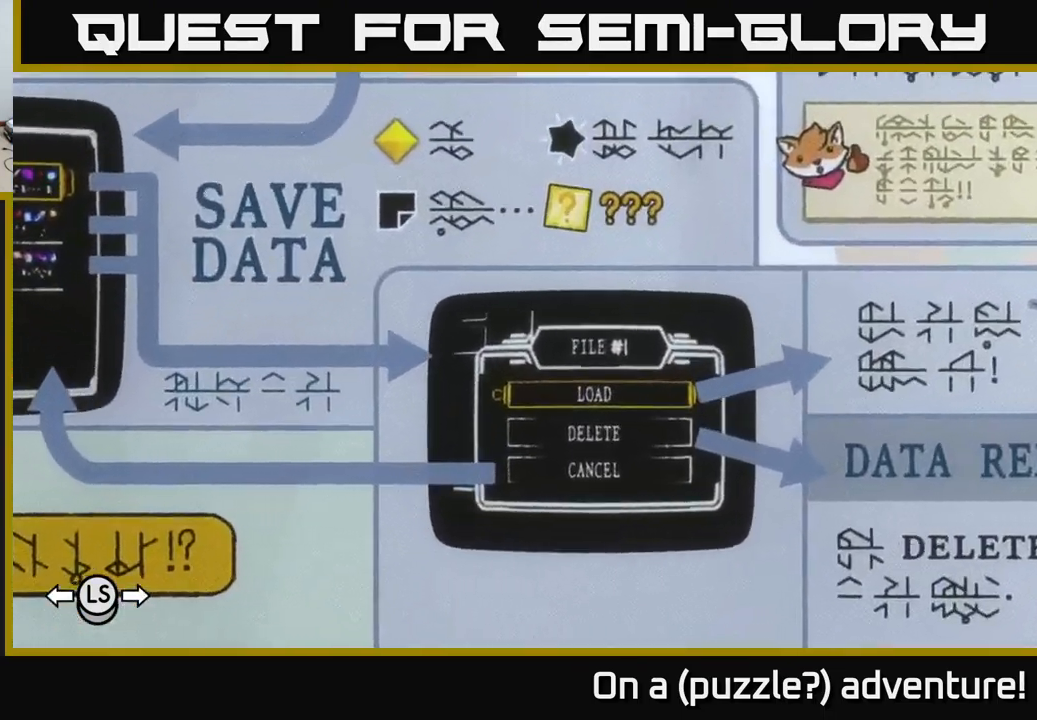
{"buttons": [], "left_stick": "center", "right_stick": "center", "events": [[300, "A", "down"], [466, "A", "up"]]}
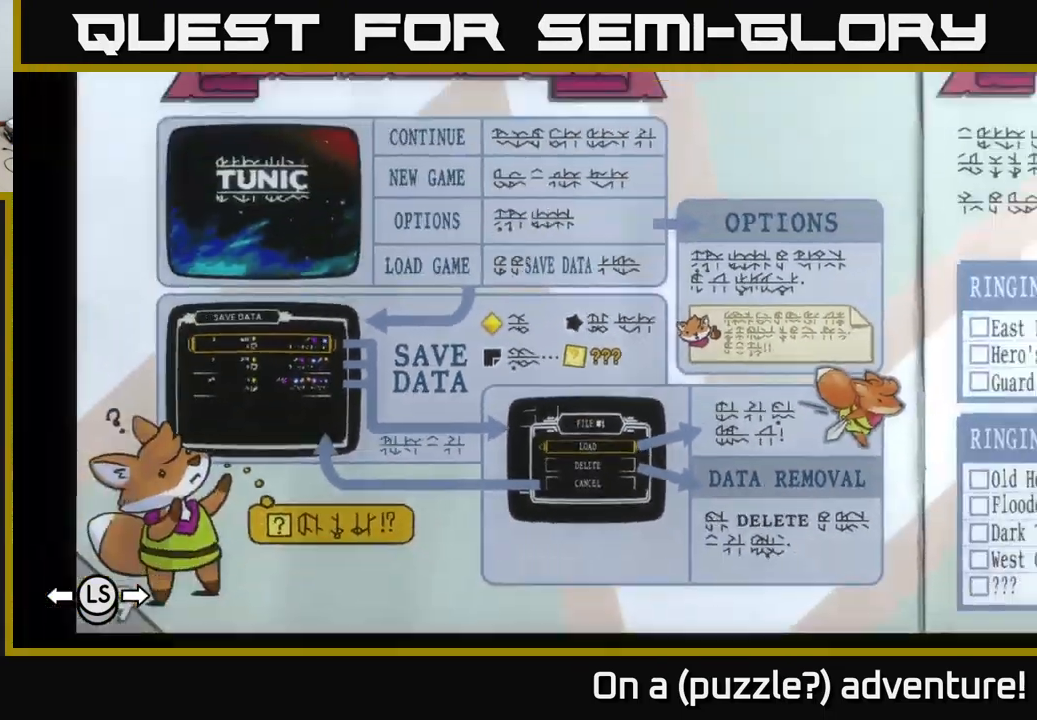
{"buttons": [], "left_stick": "down-left", "right_stick": "center", "events": [[400, "left_stick", "down"], [450, "left_stick", "down-left"]]}
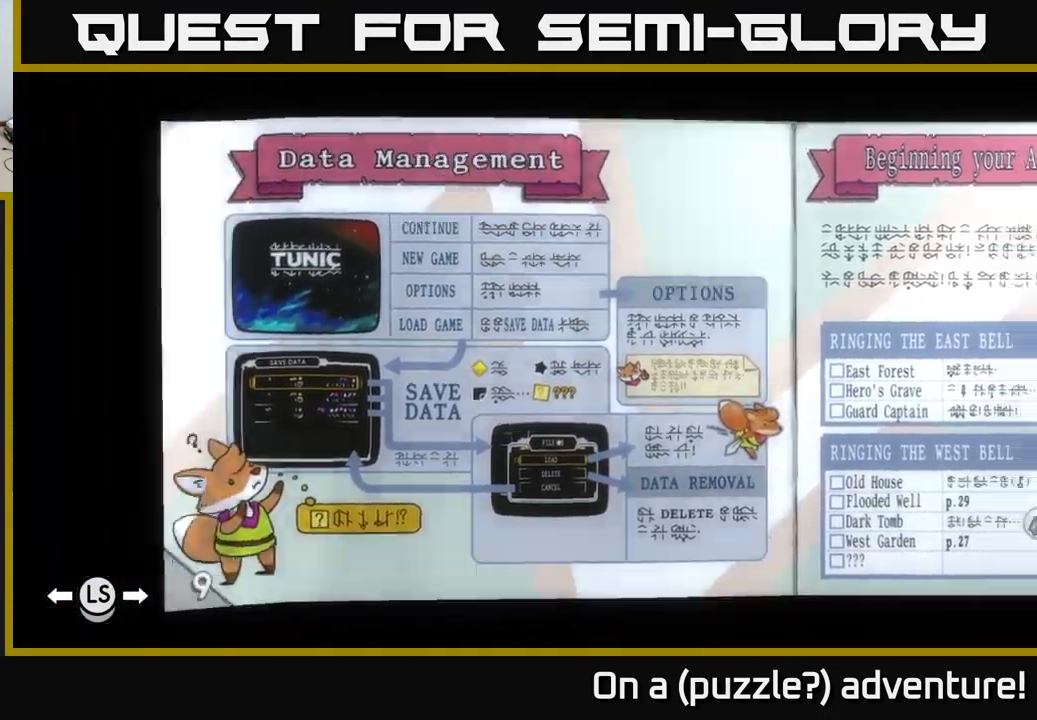
{"buttons": [], "left_stick": "center", "right_stick": "center", "events": [[150, "left_stick", "up-left"], [250, "left_stick", "center"]]}
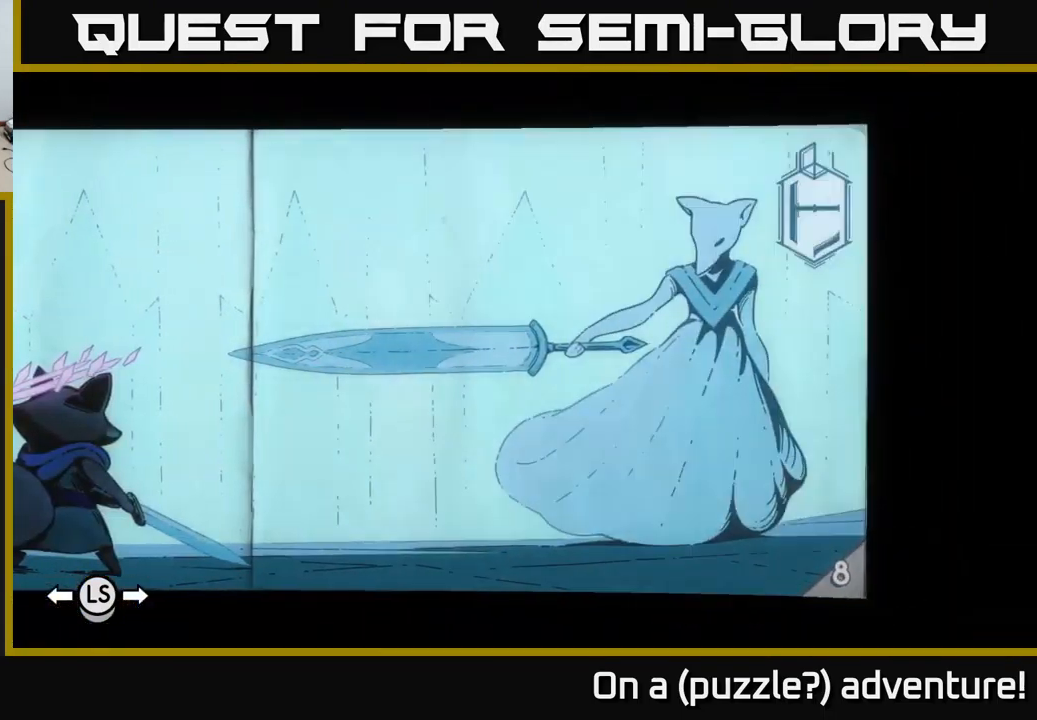
{"buttons": [], "left_stick": "center", "right_stick": "center", "events": [[33, "left_stick", "right"], [216, "left_stick", "center"]]}